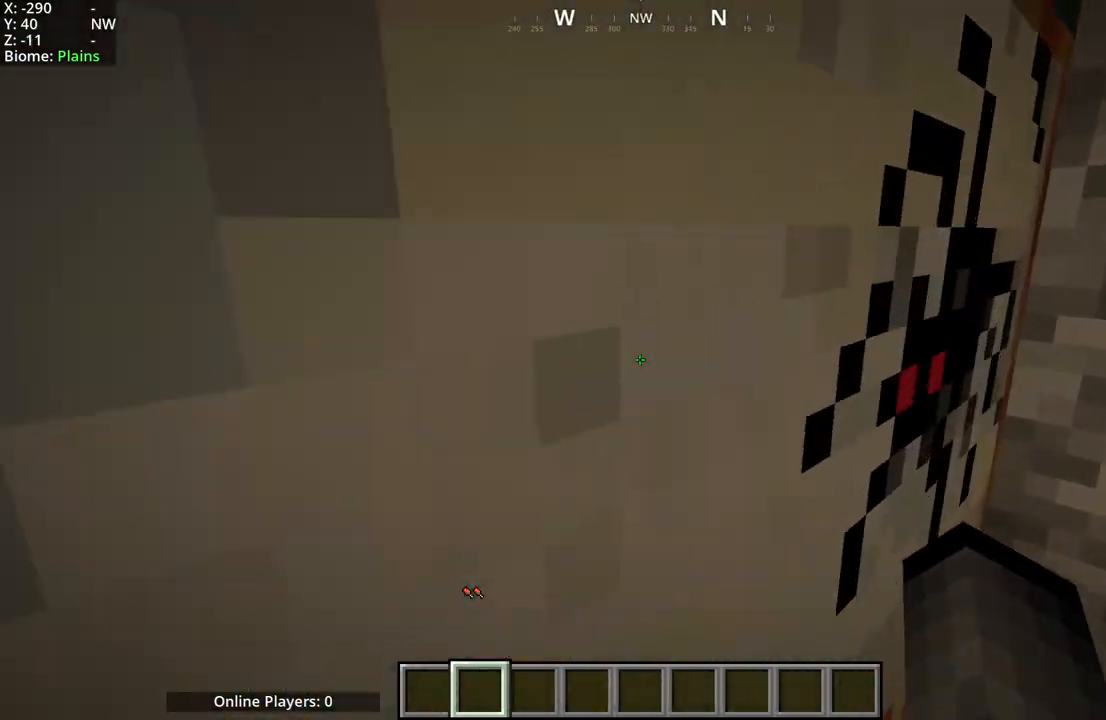
Gameplay with keyboard and mouse; each line is a JSON object with the keys and mouse buttons held at the frame after it. "events" lists presses ("down") and releases ("up") of "a", "d", "s", "space", "w", "mouse_mb4" and "mouse_mb5" between this image and that frame as [ms after this image, input, new state], when the widget could be followed in between. "mouse_mb4", "mouse_mb5" = the "mb4", "mb5" buttons of the "mouse" list. No other keys are recorded. Fast repeated clicks can show as one long hold. Mouse movement is not recorded.
{"keys": ["d"], "mouse": [], "events": [[500, "mouse_mb5", "up"]]}
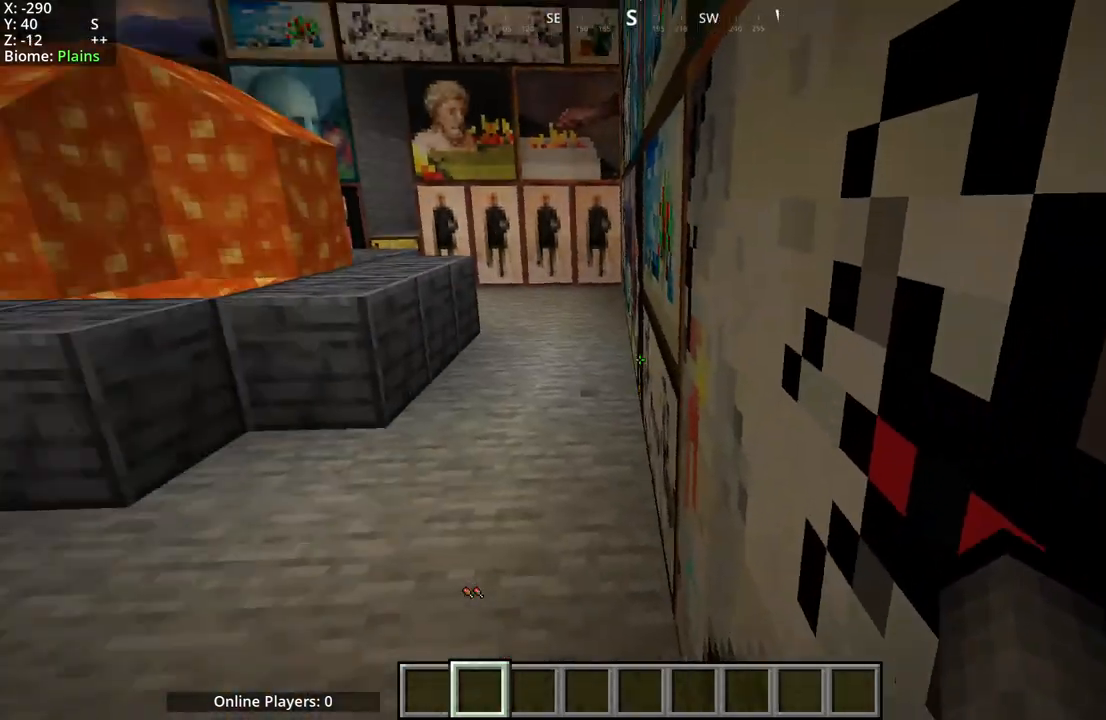
{"keys": [], "mouse": ["mb5"], "events": [[67, "mouse_mb4", "down"], [267, "d", "up"], [333, "mouse_mb5", "down"], [367, "mouse_mb4", "up"]]}
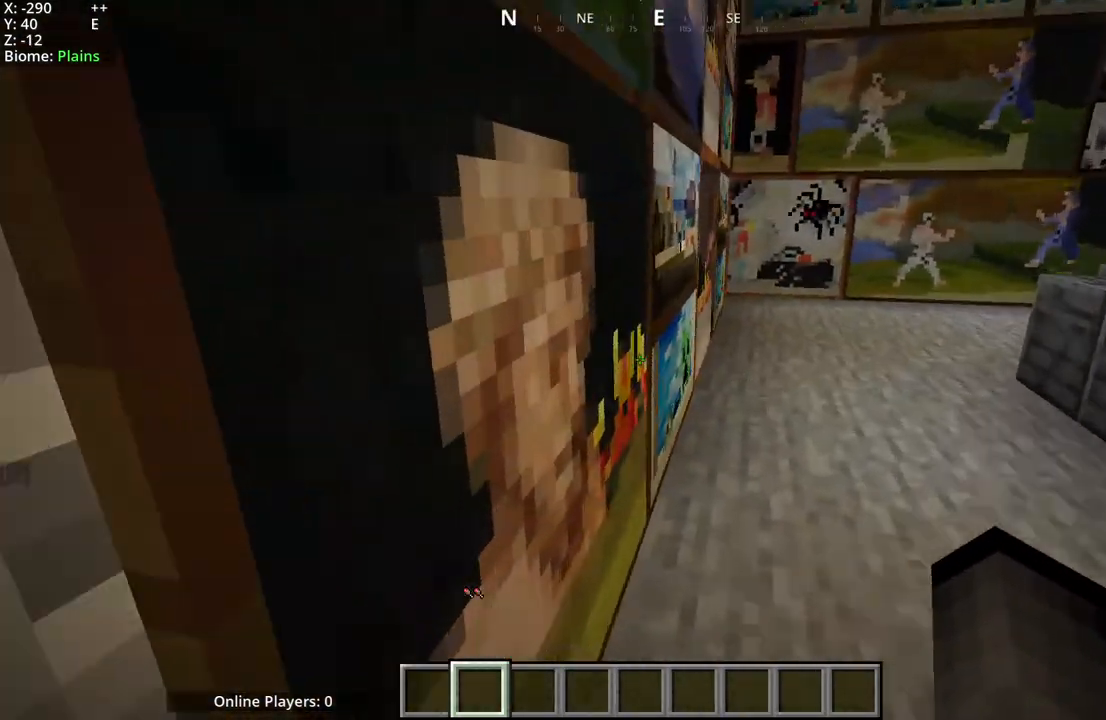
{"keys": [], "mouse": ["mb5"], "events": []}
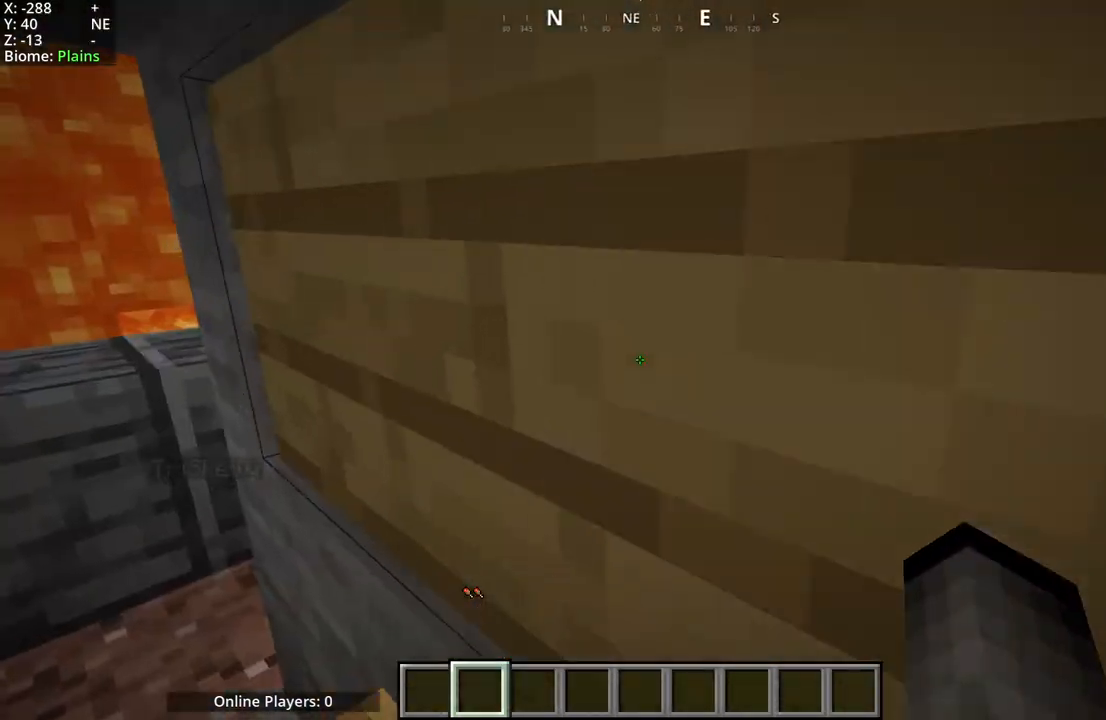
{"keys": [], "mouse": [], "events": [[350, "mouse_mb5", "up"]]}
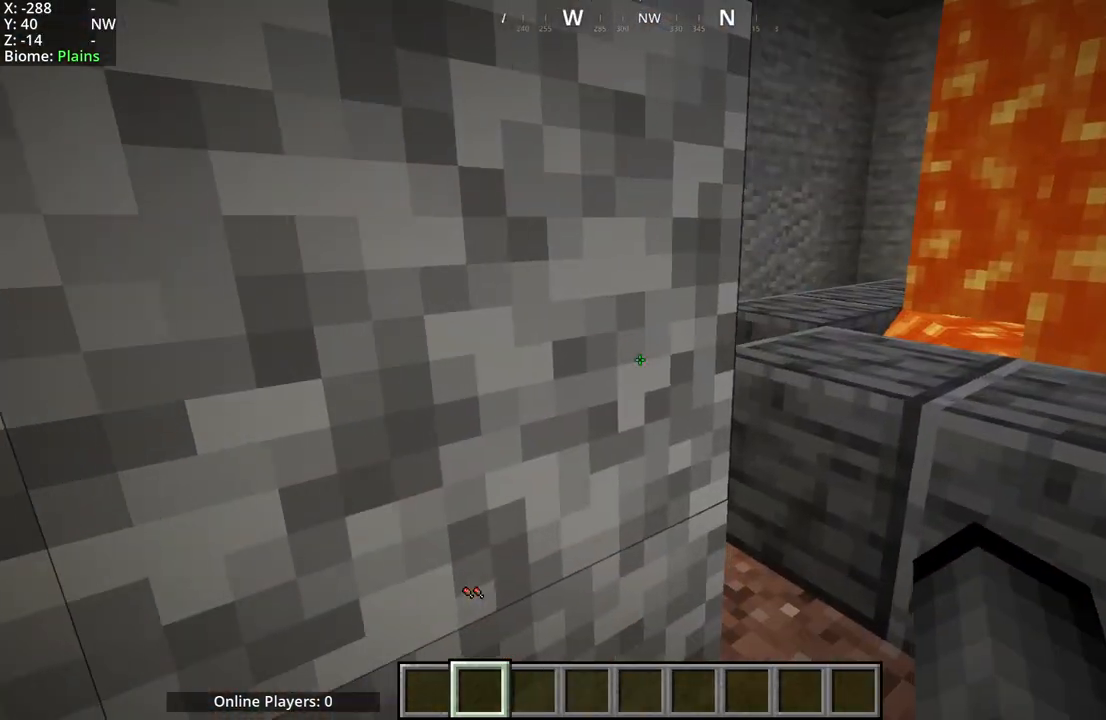
{"keys": [], "mouse": ["mb5"], "events": [[167, "d", "down"], [200, "mouse_mb5", "down"], [350, "d", "up"]]}
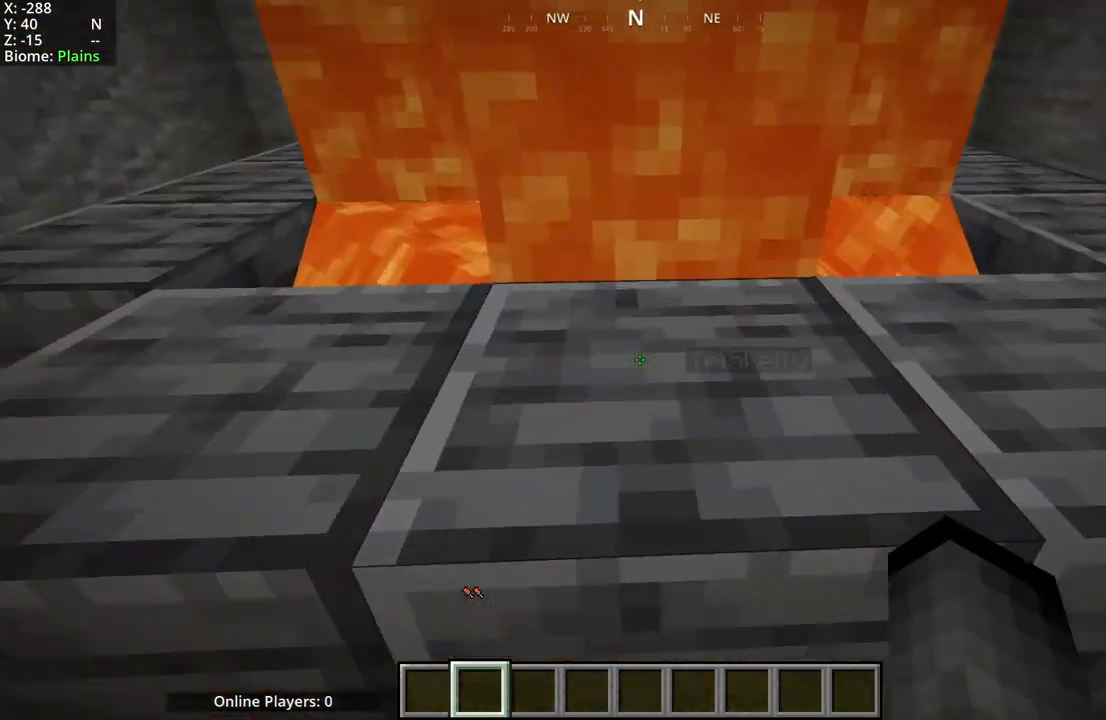
{"keys": [], "mouse": ["mb5"], "events": [[67, "space", "down"], [250, "space", "up"]]}
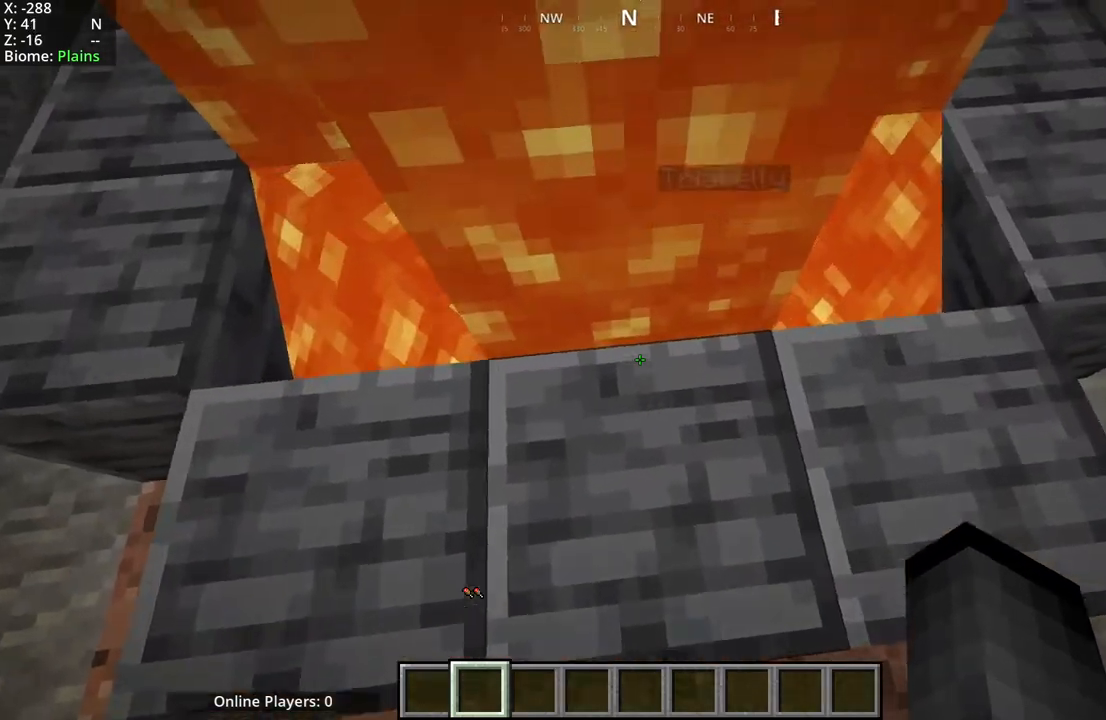
{"keys": [], "mouse": [], "events": [[367, "mouse_mb5", "up"]]}
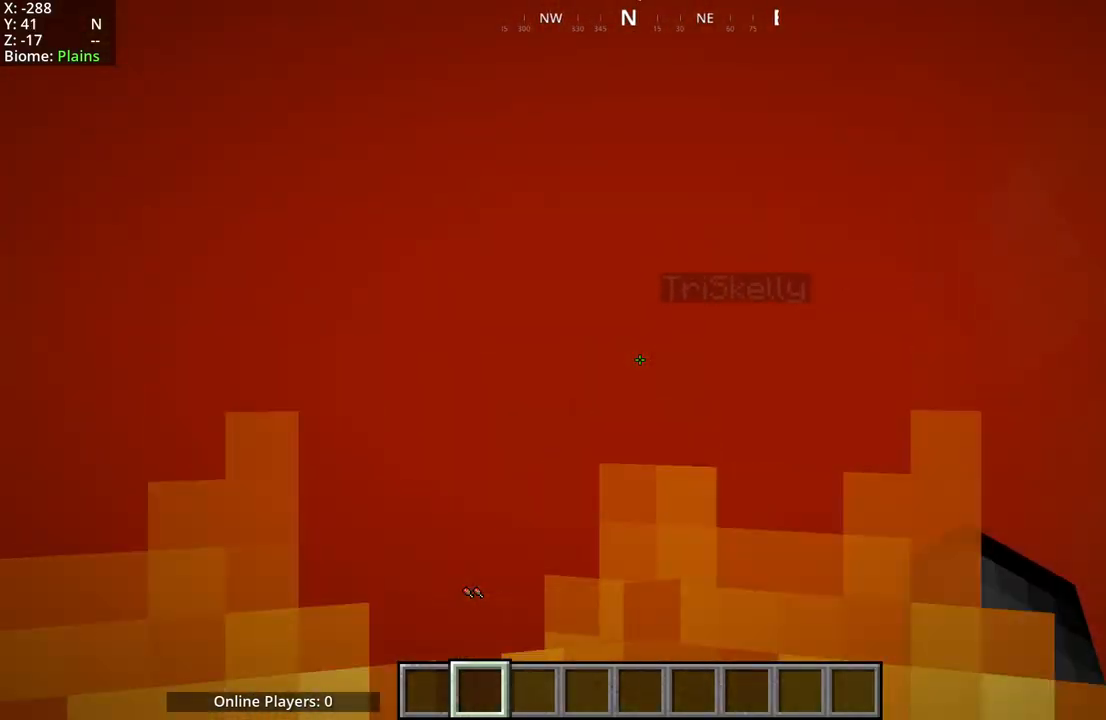
{"keys": [], "mouse": [], "events": []}
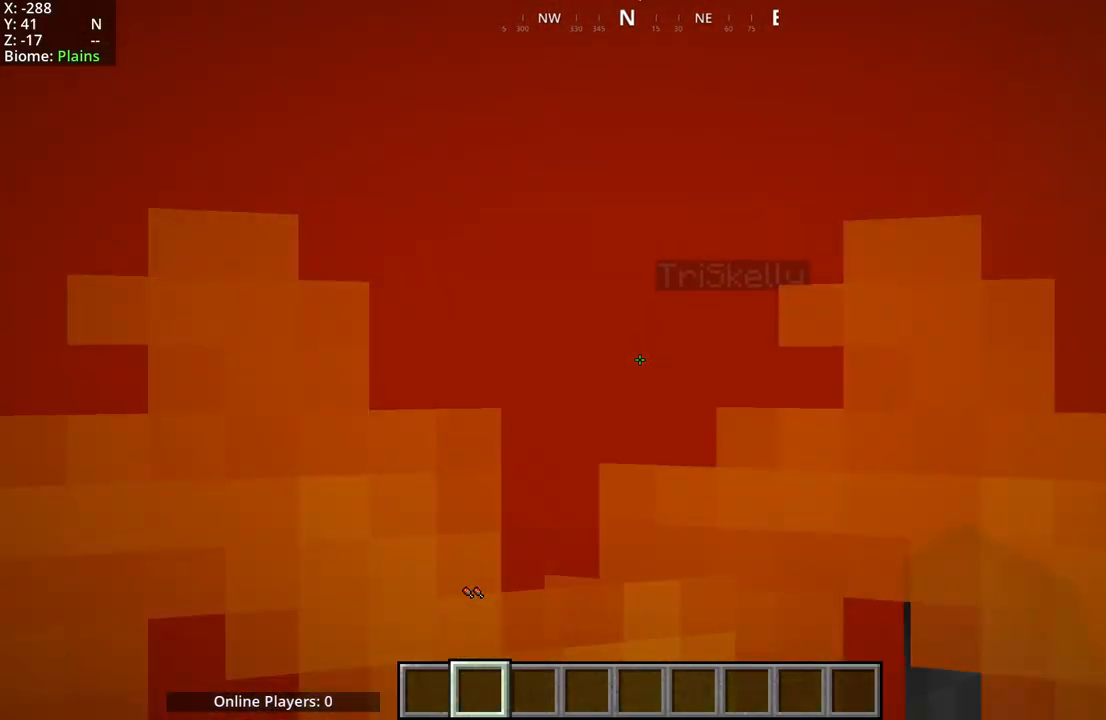
{"keys": [], "mouse": ["mb5"], "events": [[250, "d", "down"], [467, "mouse_mb5", "down"], [483, "d", "up"]]}
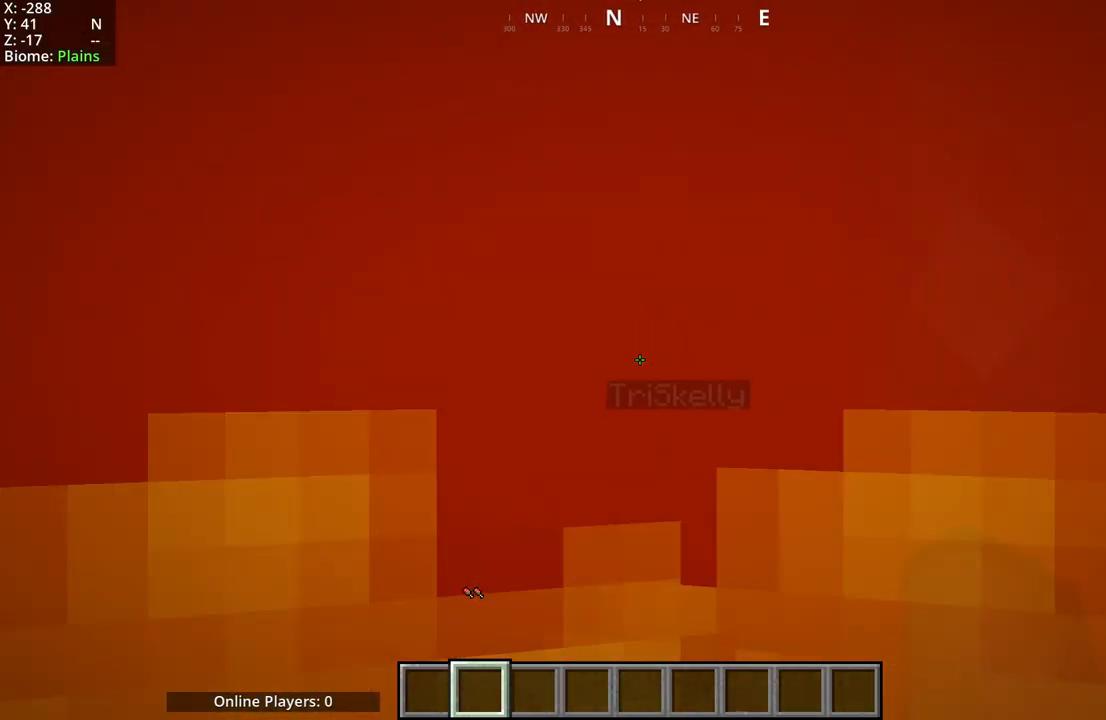
{"keys": [], "mouse": ["mb5"], "events": []}
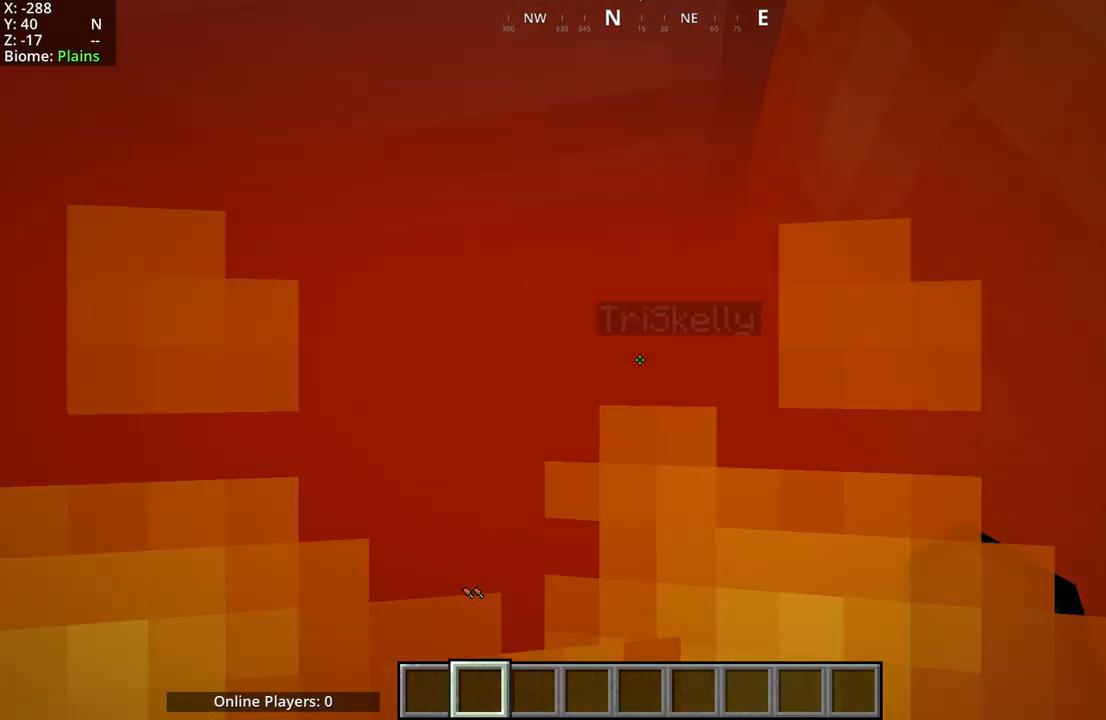
{"keys": [], "mouse": ["mb5"], "events": []}
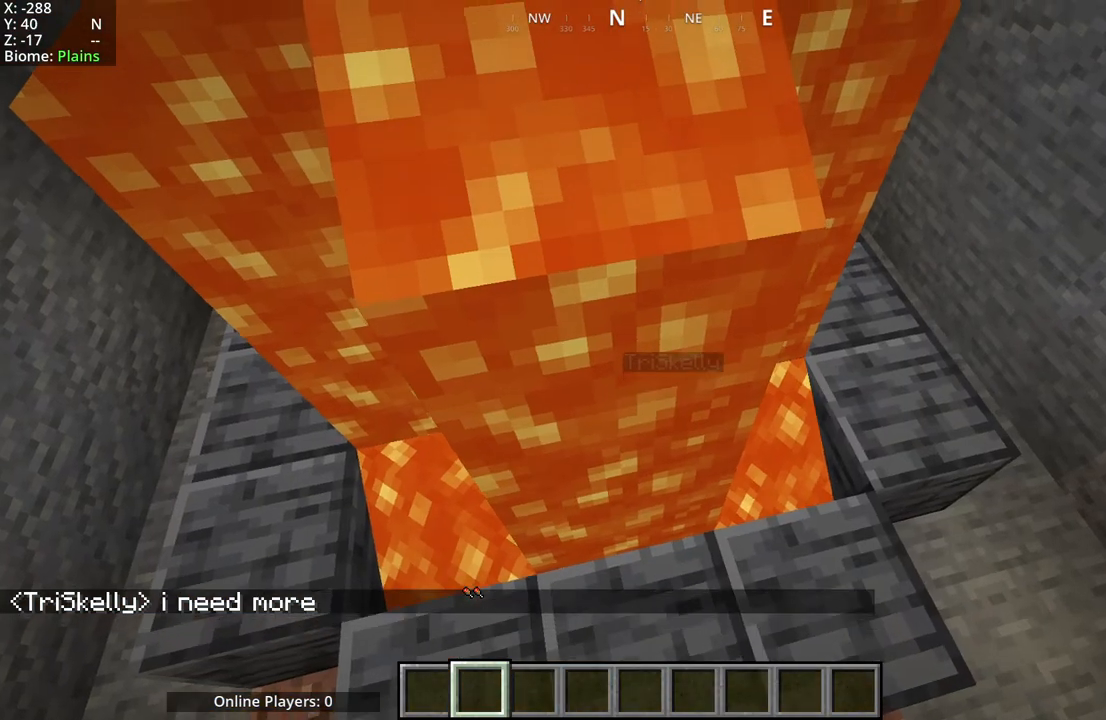
{"keys": [], "mouse": ["mb5"], "events": []}
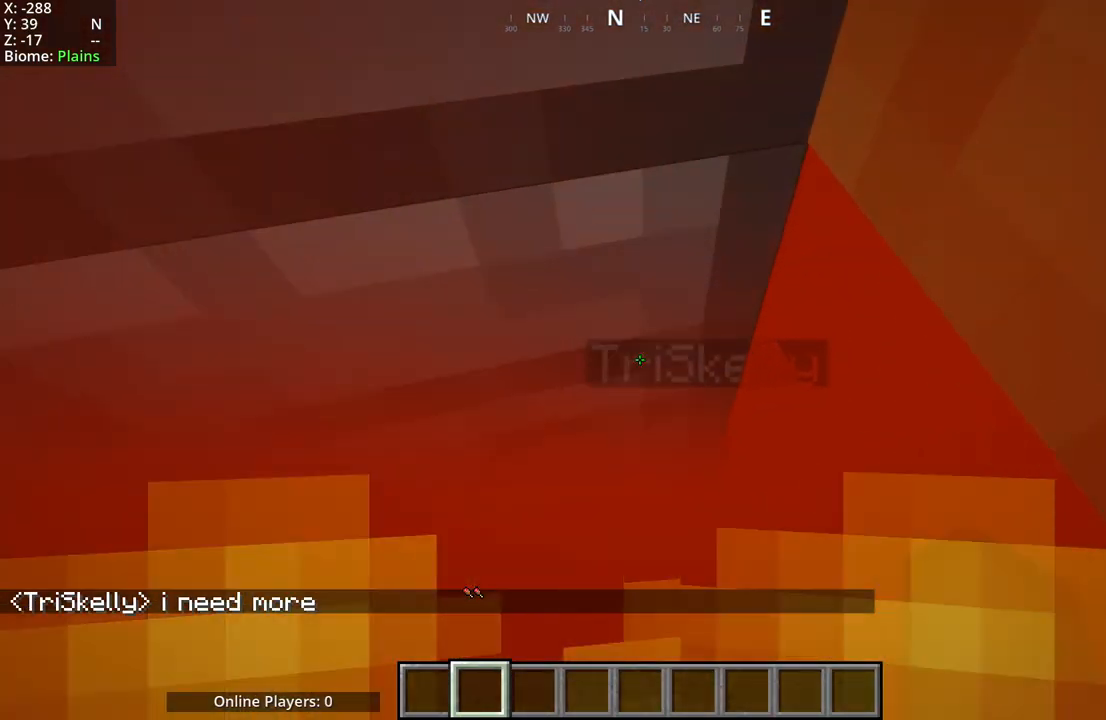
{"keys": [], "mouse": ["mb5"], "events": []}
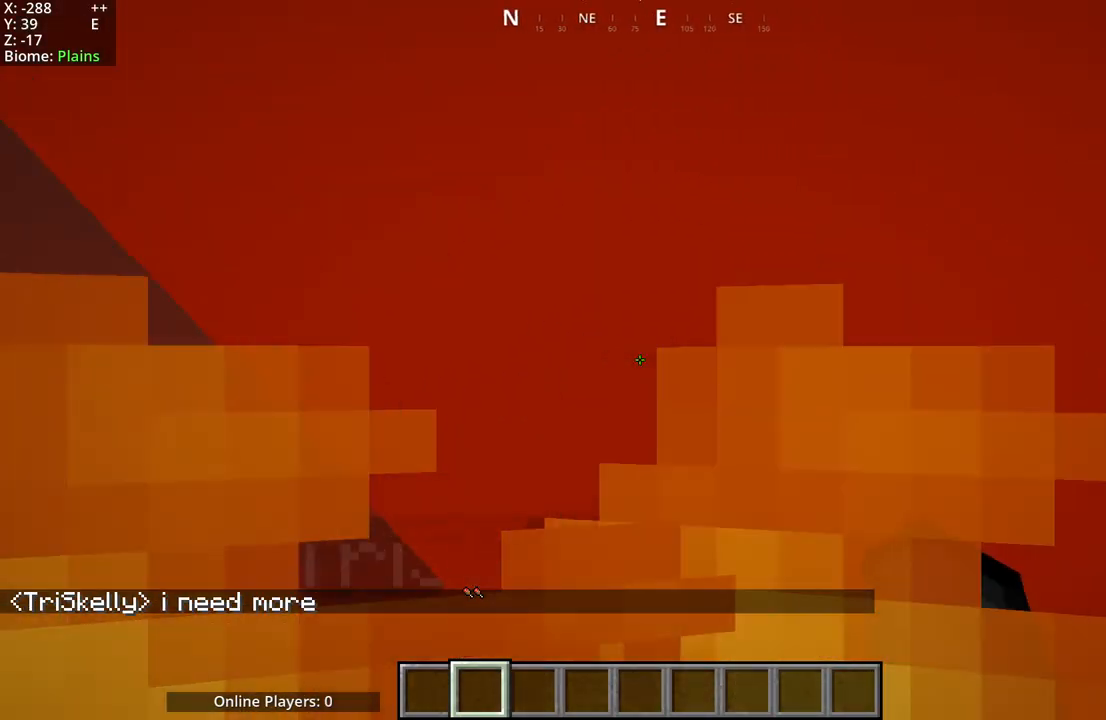
{"keys": ["d"], "mouse": ["mb5"], "events": [[150, "d", "down"]]}
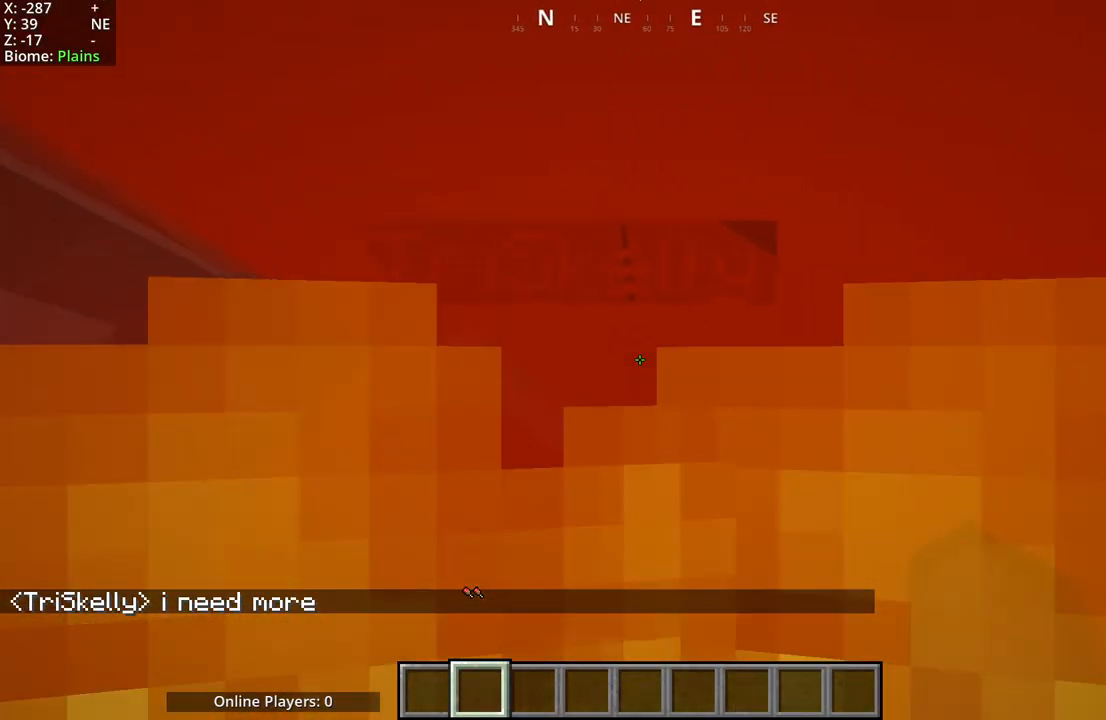
{"keys": [], "mouse": [], "events": [[367, "d", "up"], [383, "mouse_mb5", "up"]]}
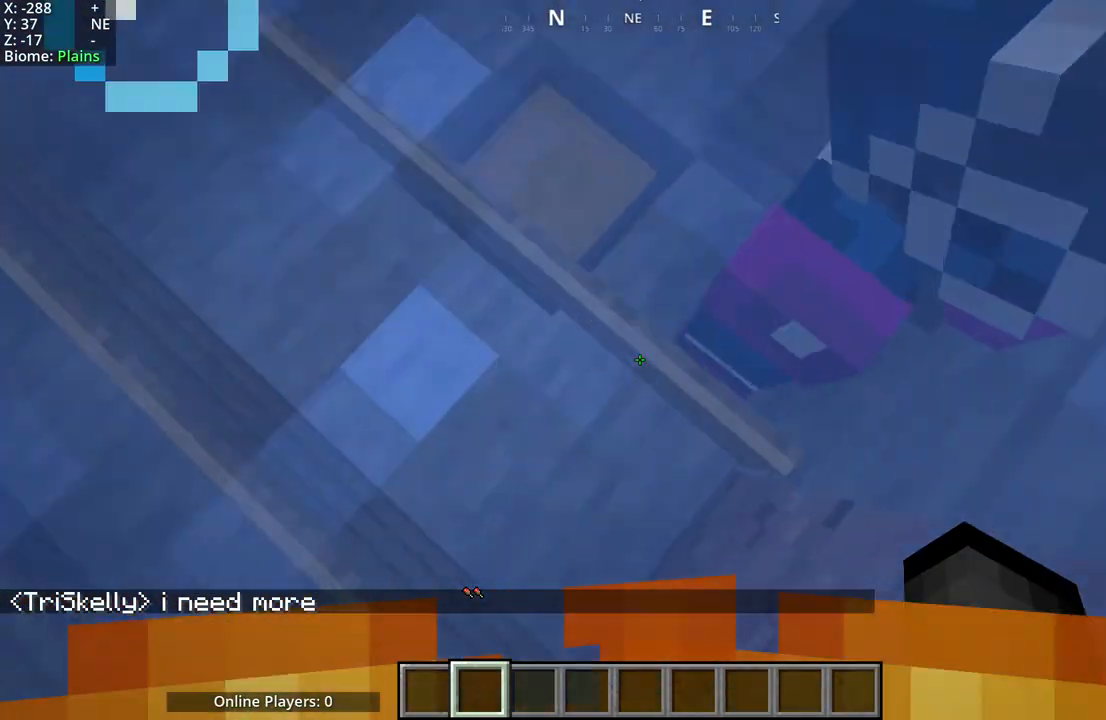
{"keys": [], "mouse": [], "events": [[233, "mouse_mb5", "down"], [400, "mouse_mb5", "up"]]}
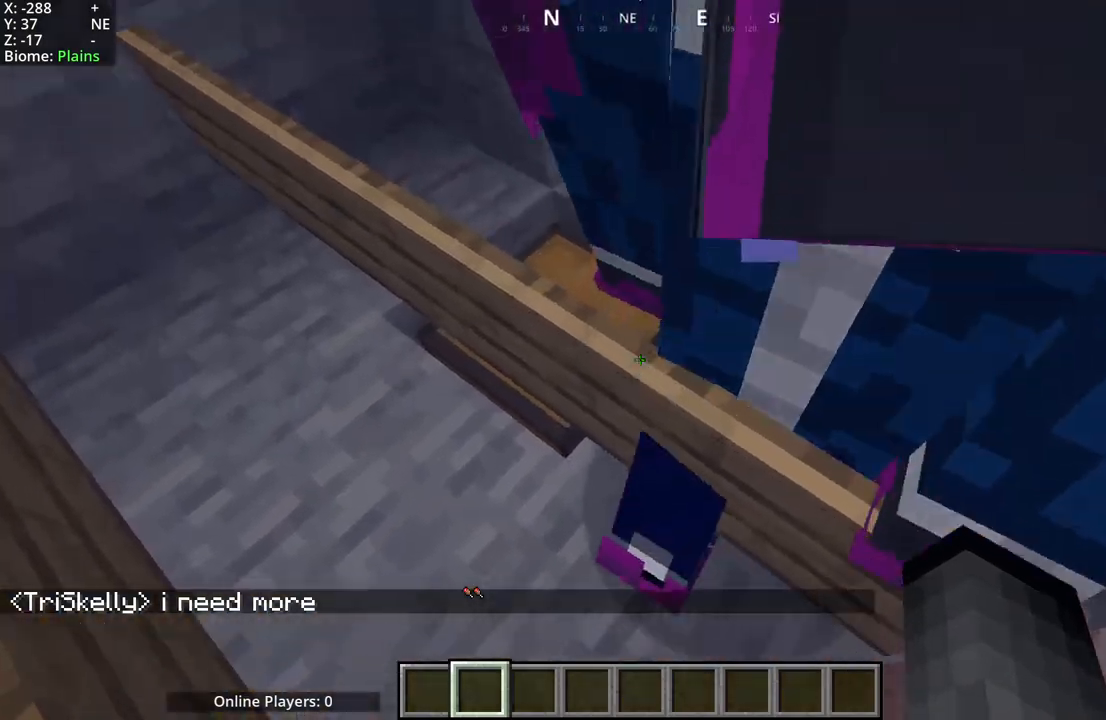
{"keys": ["d"], "mouse": ["mb5"], "events": [[317, "mouse_mb5", "down"], [367, "d", "down"]]}
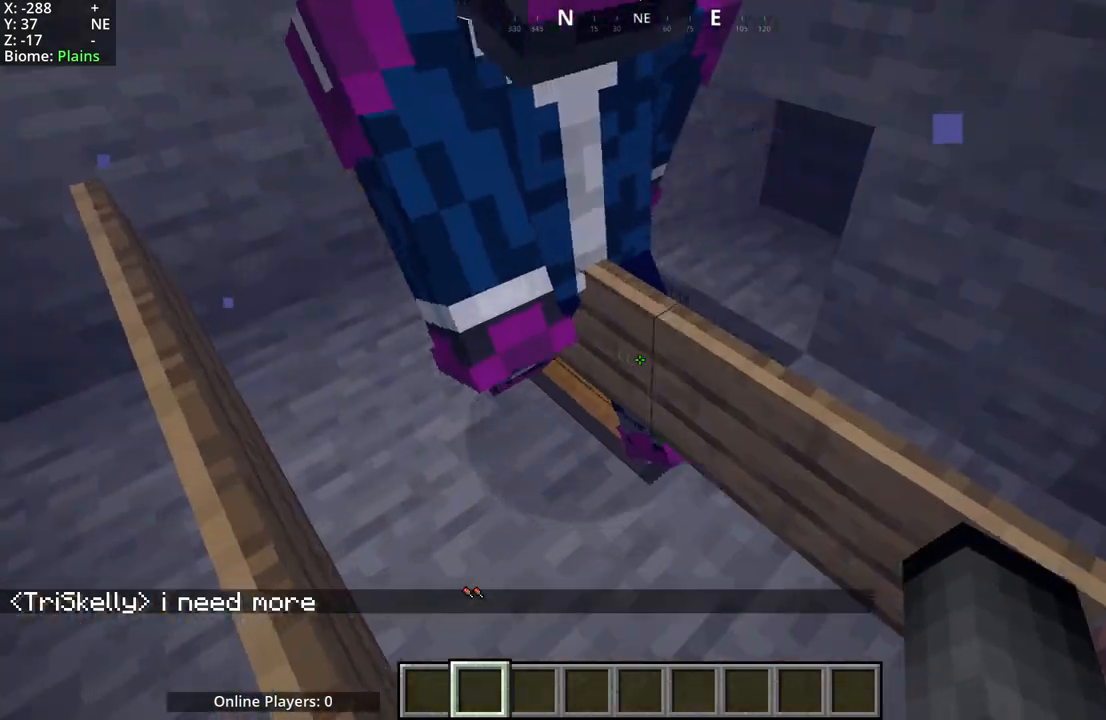
{"keys": ["d", "s"], "mouse": [], "events": [[400, "mouse_mb5", "up"], [417, "s", "down"]]}
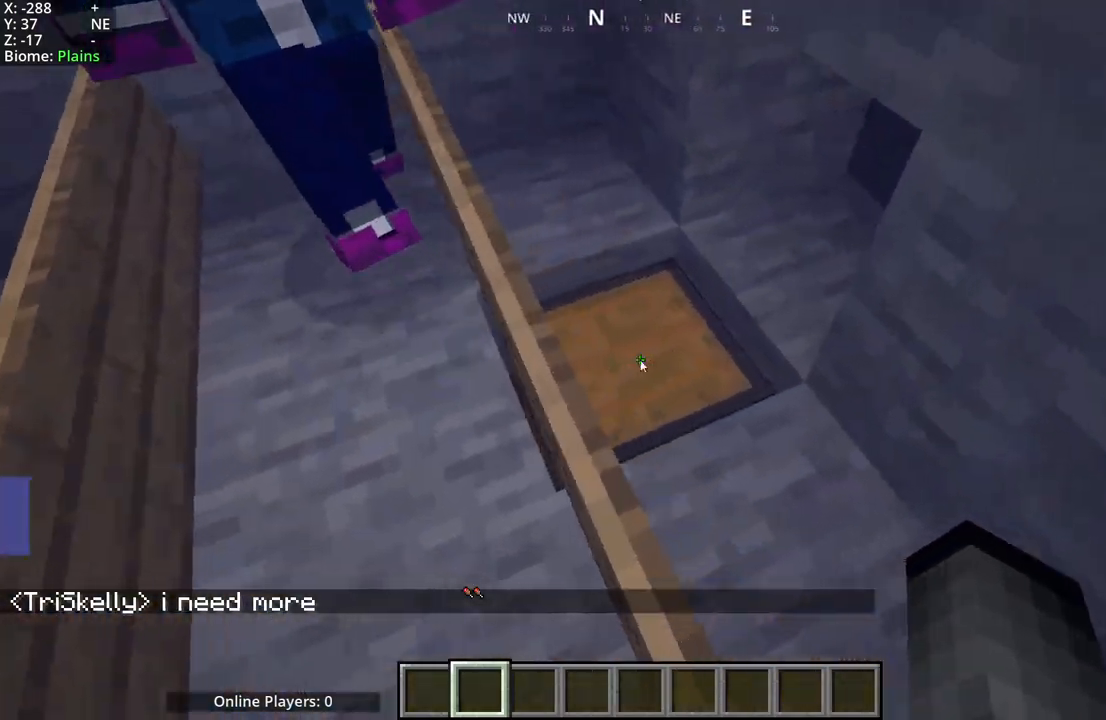
{"keys": [], "mouse": []}